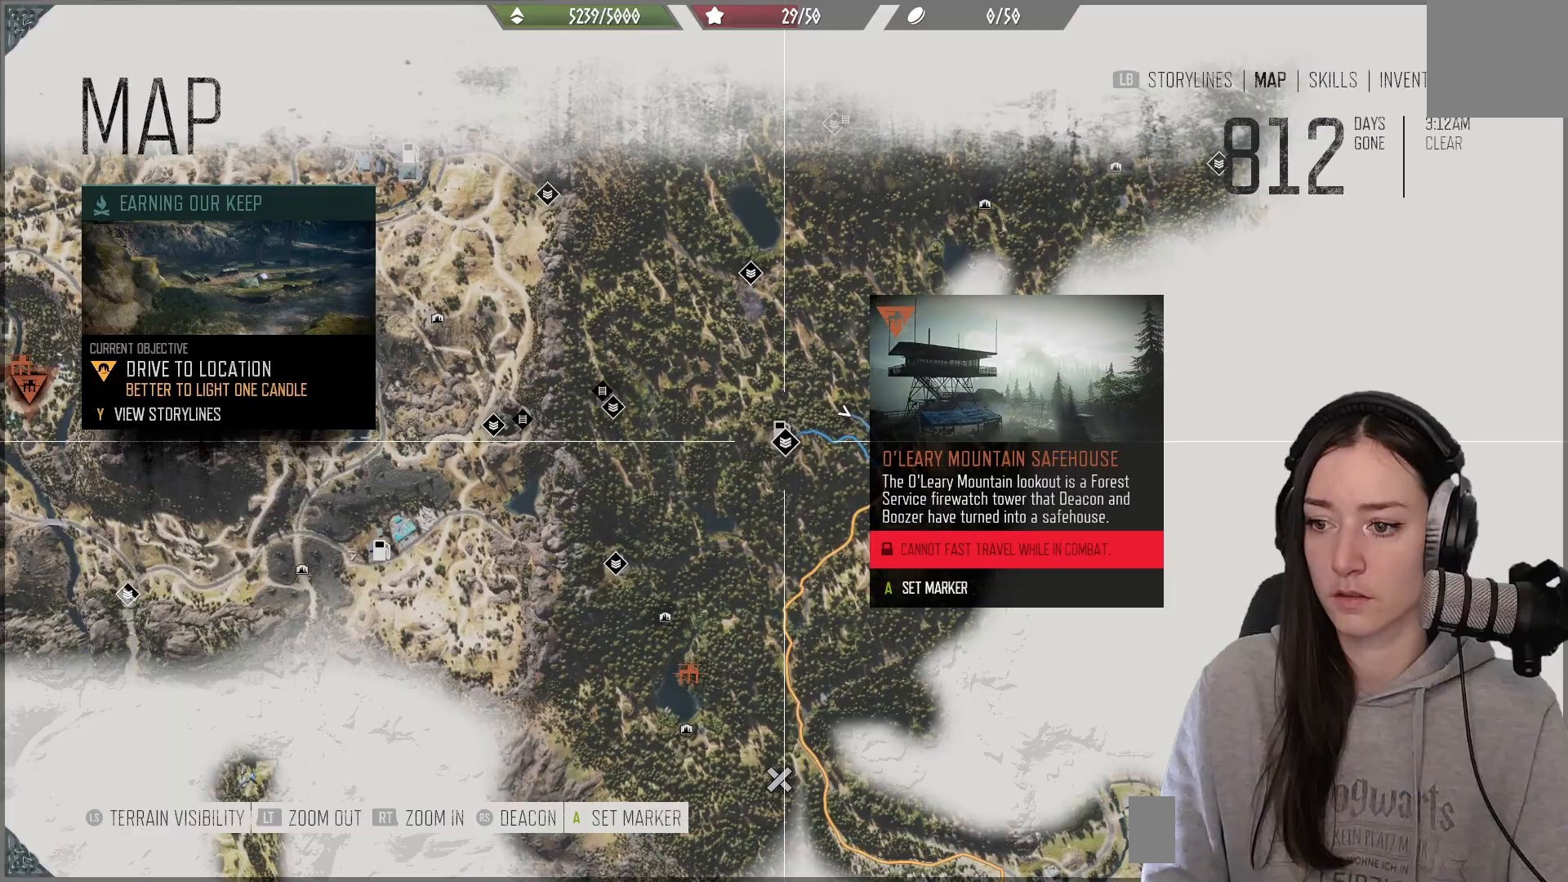
Gameplay with a controller (Xbox layout); each line is a JSON object with the inputs held at the frame after it (dt_ms = milliseconds from this image to that frame). "events" lists button and stick changes between this image and that frame as [ms after this image, input, new state], when the widget could be followed in between.
{"dt_ms": 500, "buttons": [], "left_stick": "center", "right_stick": "center", "events": []}
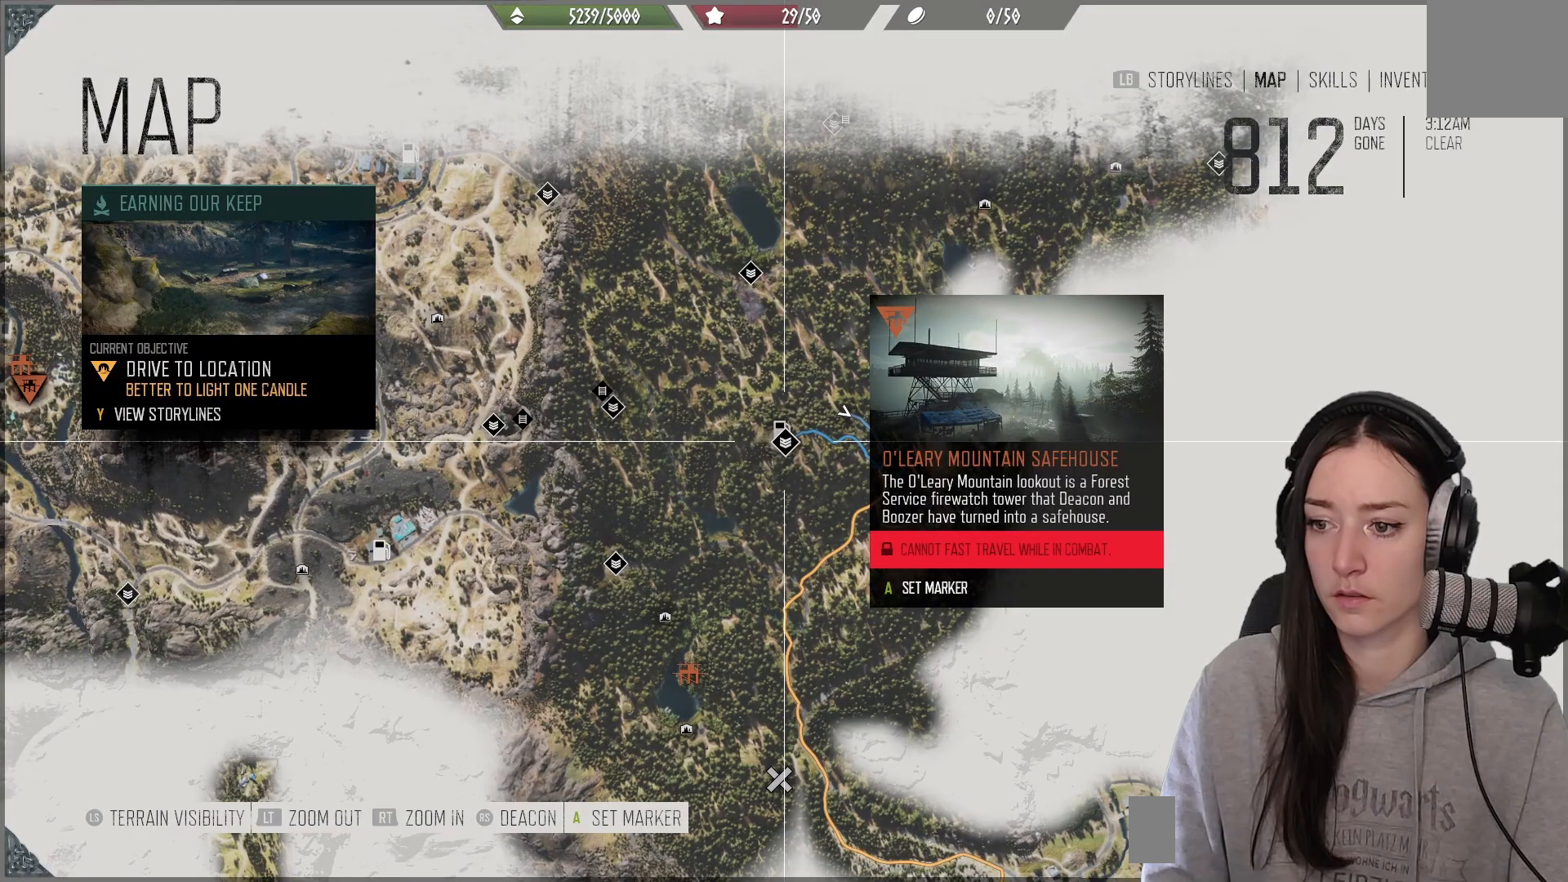
{"dt_ms": 500, "buttons": [], "left_stick": "center", "right_stick": "center", "events": [[83, "A", "down"], [183, "A", "up"]]}
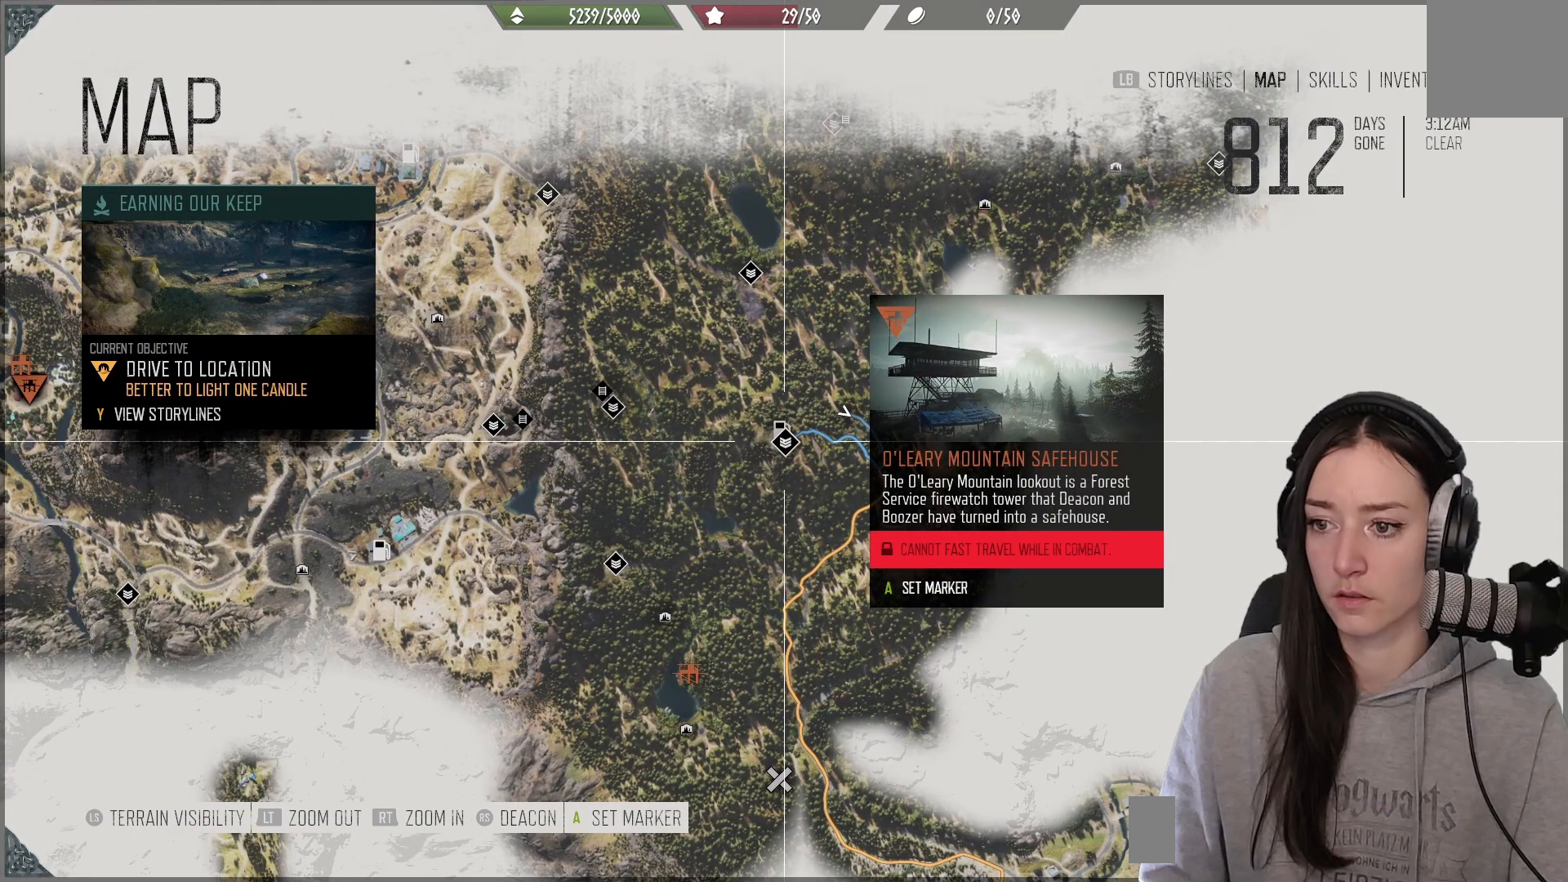
{"dt_ms": 500, "buttons": [], "left_stick": "up-left", "right_stick": "center", "events": [[17, "B", "down"], [133, "B", "up"], [433, "left_stick", "up-left"]]}
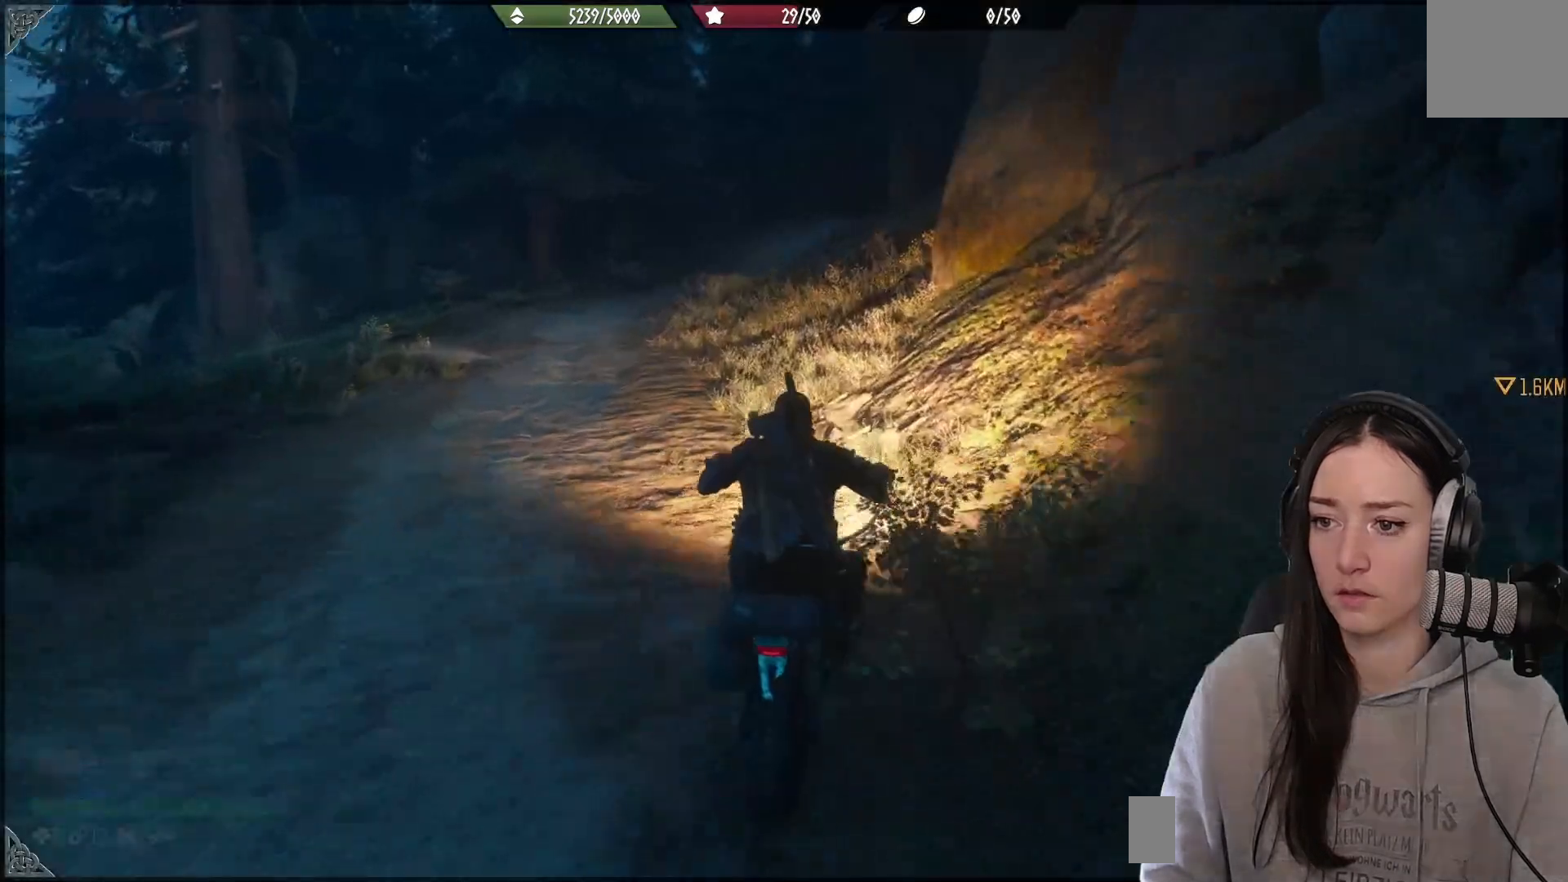
{"dt_ms": 500, "buttons": ["R2"], "left_stick": "up", "right_stick": "center", "events": [[83, "R2", "down"], [483, "left_stick", "up"]]}
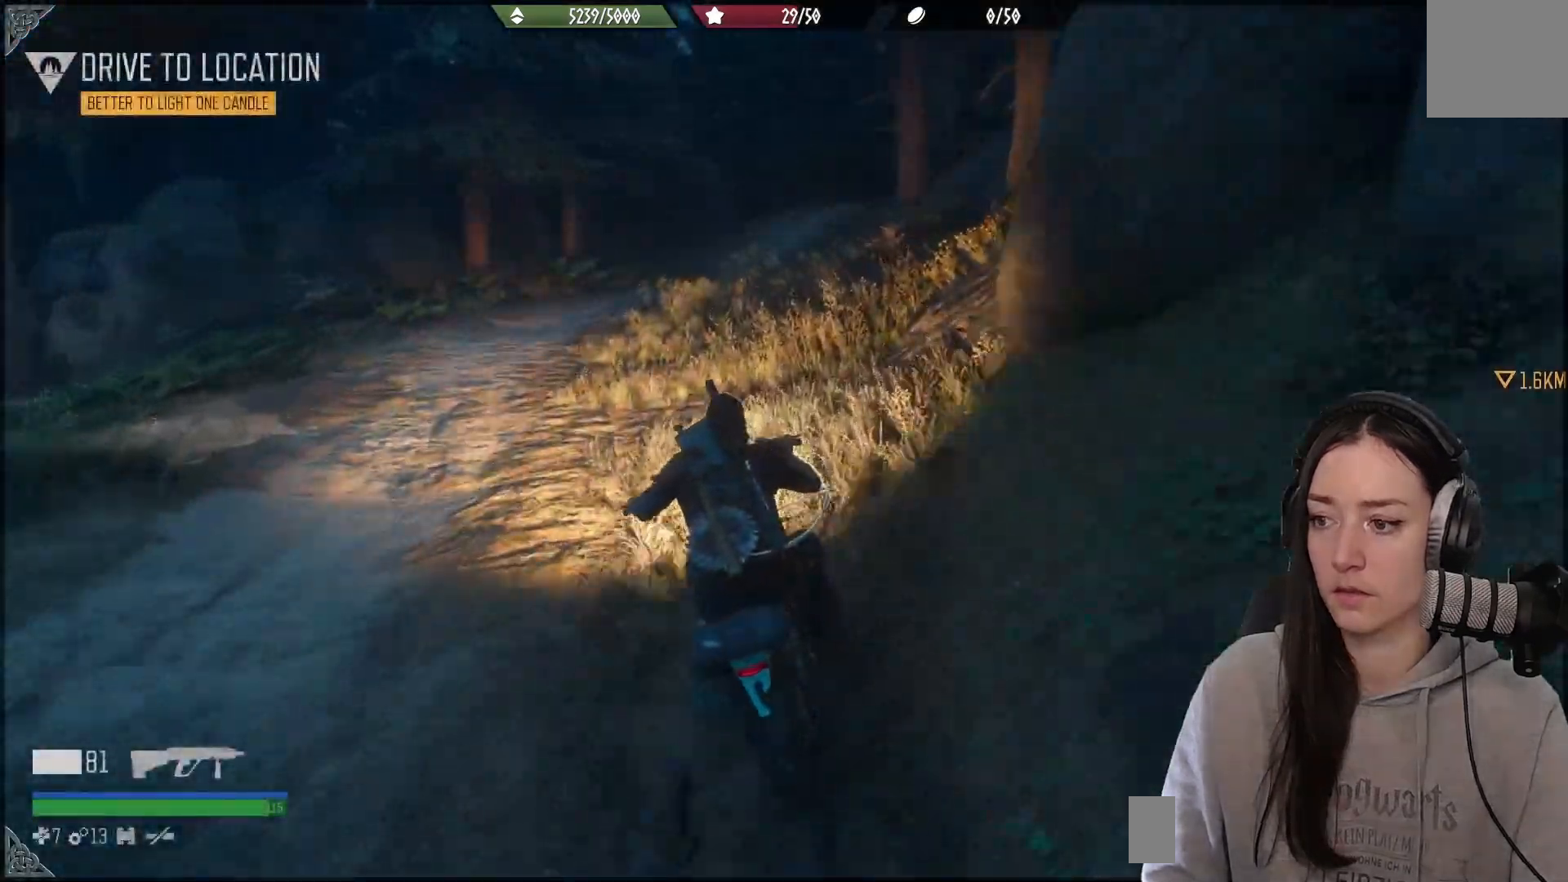
{"dt_ms": 500, "buttons": ["R2"], "left_stick": "up", "right_stick": "center", "events": []}
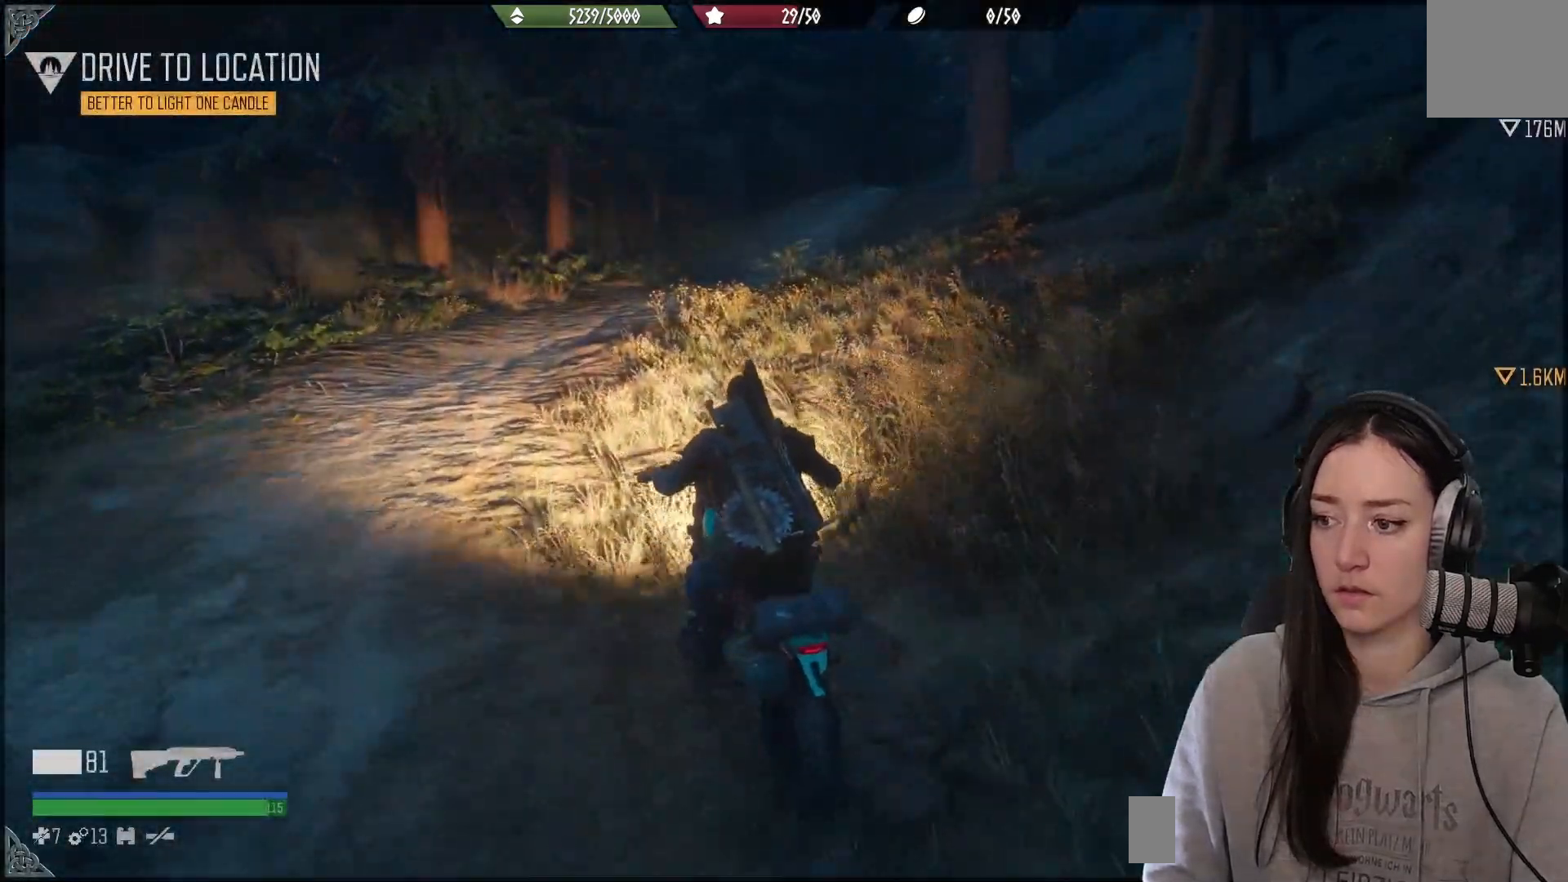
{"dt_ms": 500, "buttons": ["R2"], "left_stick": "up-right", "right_stick": "center", "events": [[83, "right_stick", "up-right"], [300, "left_stick", "up-right"], [317, "right_stick", "right"], [467, "right_stick", "center"]]}
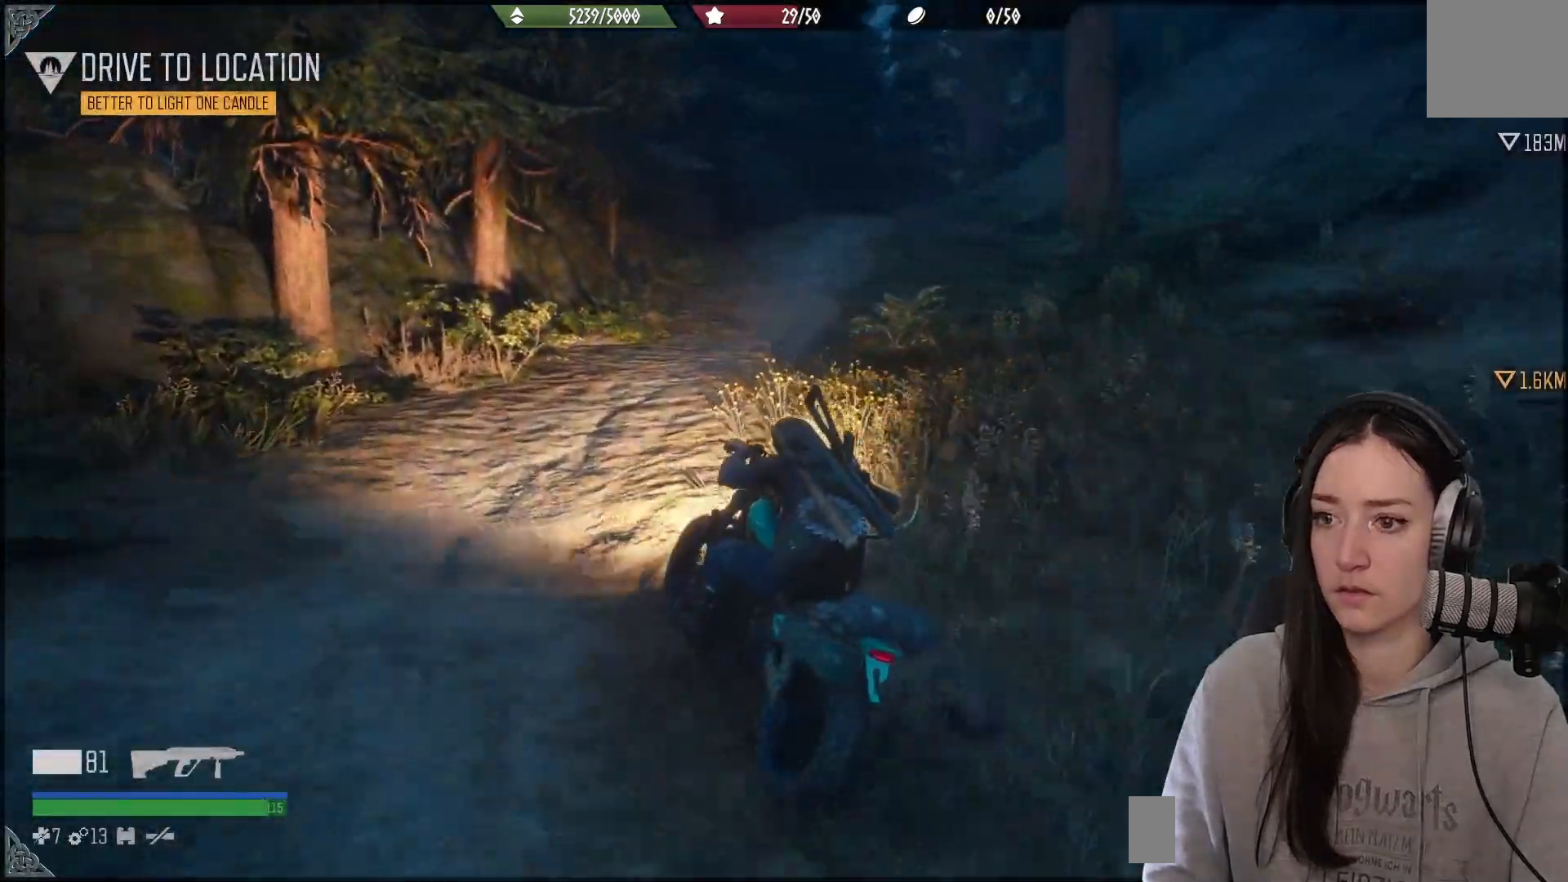
{"dt_ms": 500, "buttons": ["R2"], "left_stick": "up-right", "right_stick": "center", "events": [[183, "right_stick", "right"], [383, "right_stick", "center"]]}
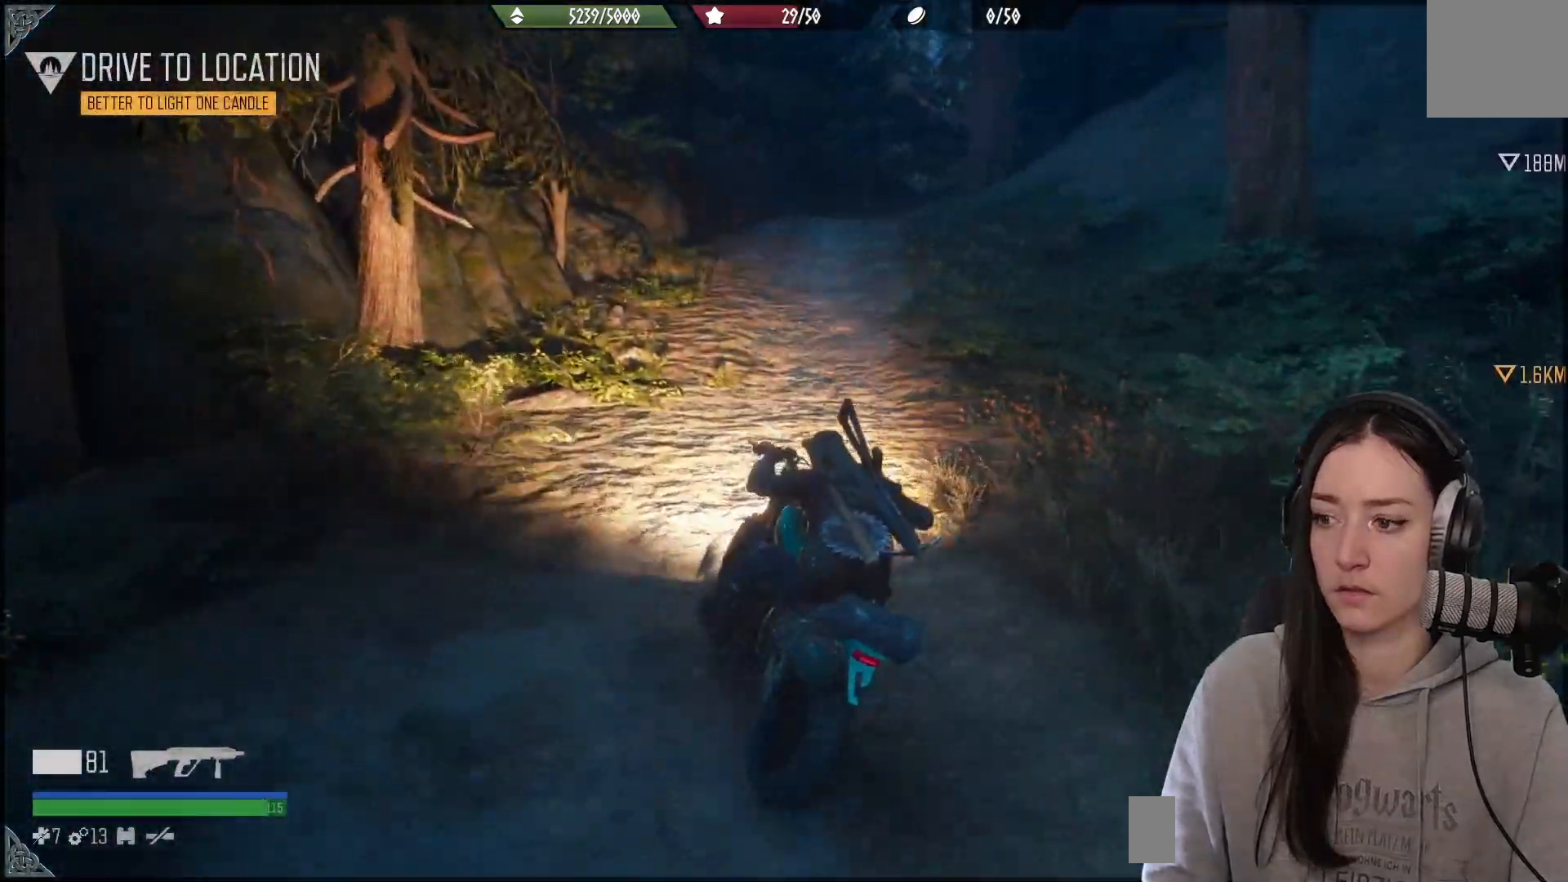
{"dt_ms": 500, "buttons": ["R2"], "left_stick": "up-right", "right_stick": "center", "events": [[150, "right_stick", "down-right"], [217, "right_stick", "up-right"], [433, "right_stick", "center"]]}
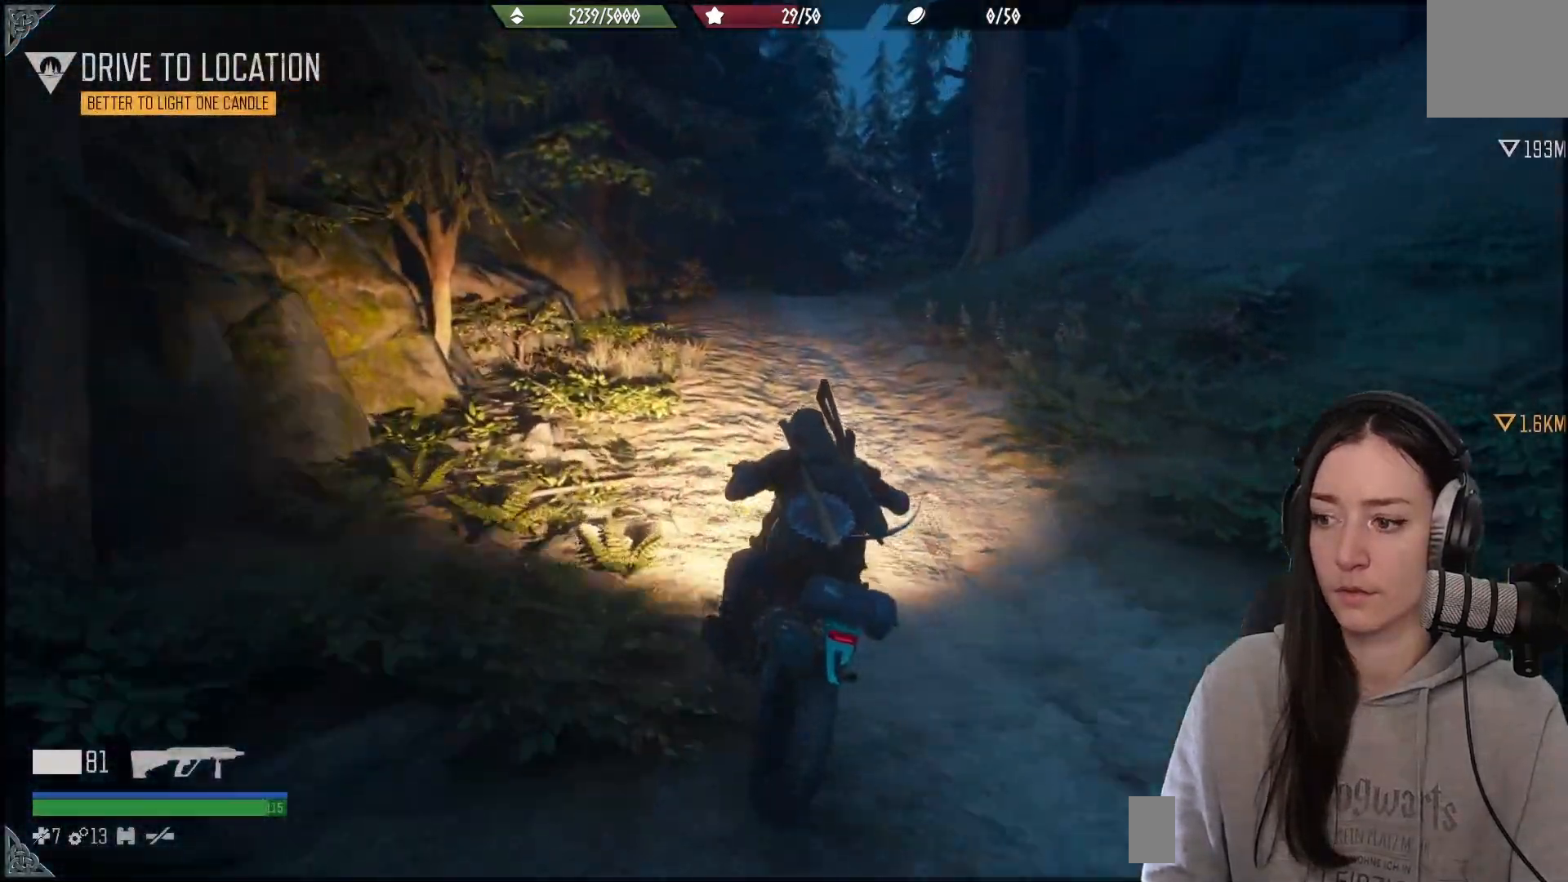
{"dt_ms": 500, "buttons": ["R2"], "left_stick": "up", "right_stick": "center", "events": [[167, "left_stick", "up"]]}
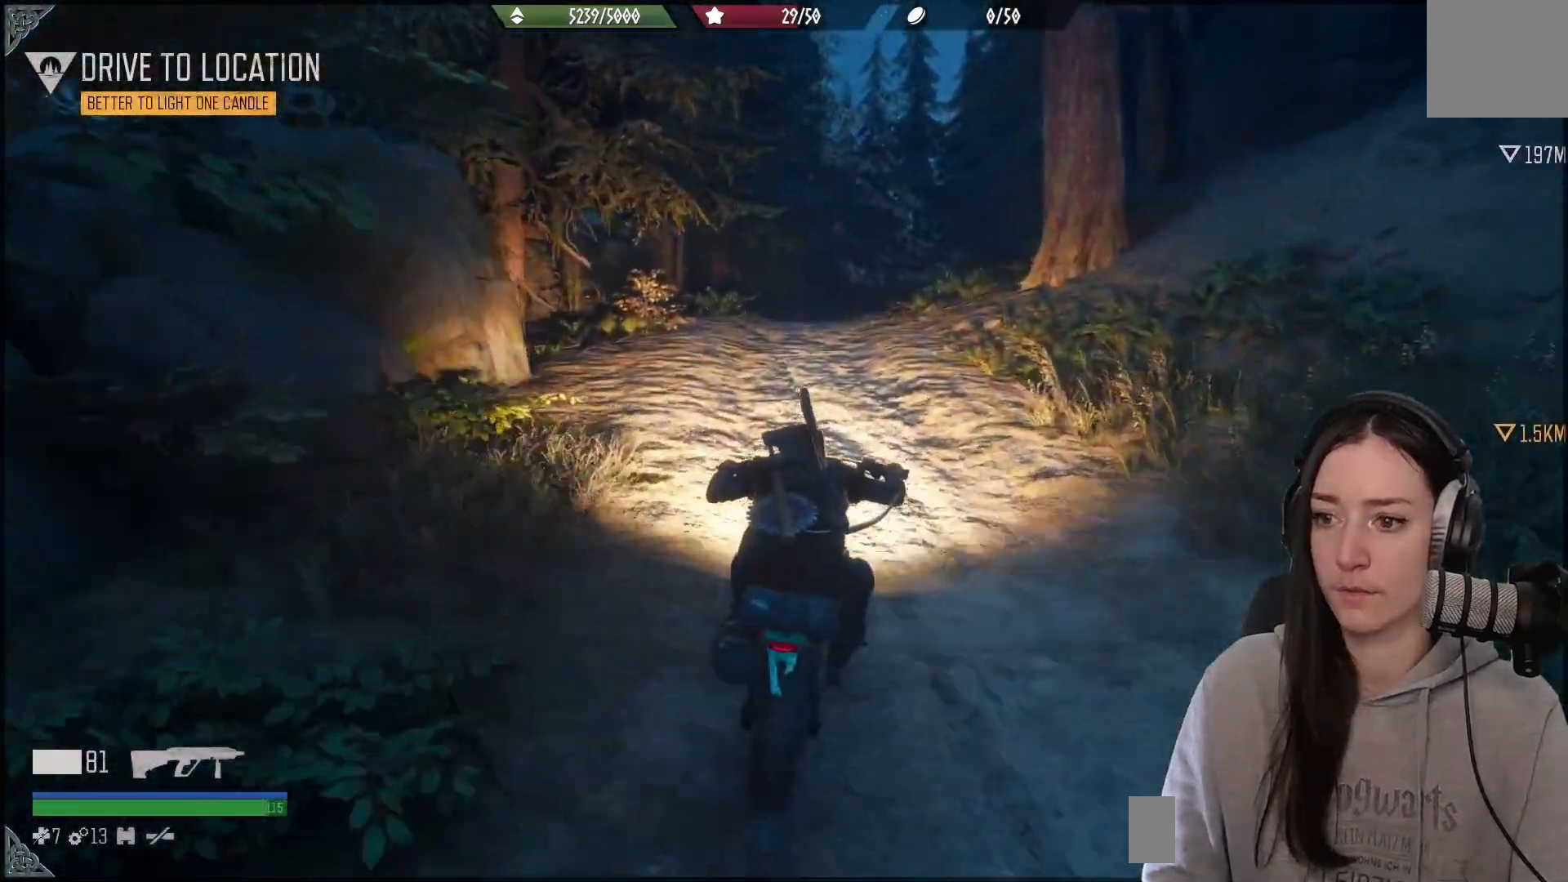
{"dt_ms": 500, "buttons": ["R2"], "left_stick": "up", "right_stick": "down-right", "events": [[167, "right_stick", "down"], [233, "right_stick", "down-right"]]}
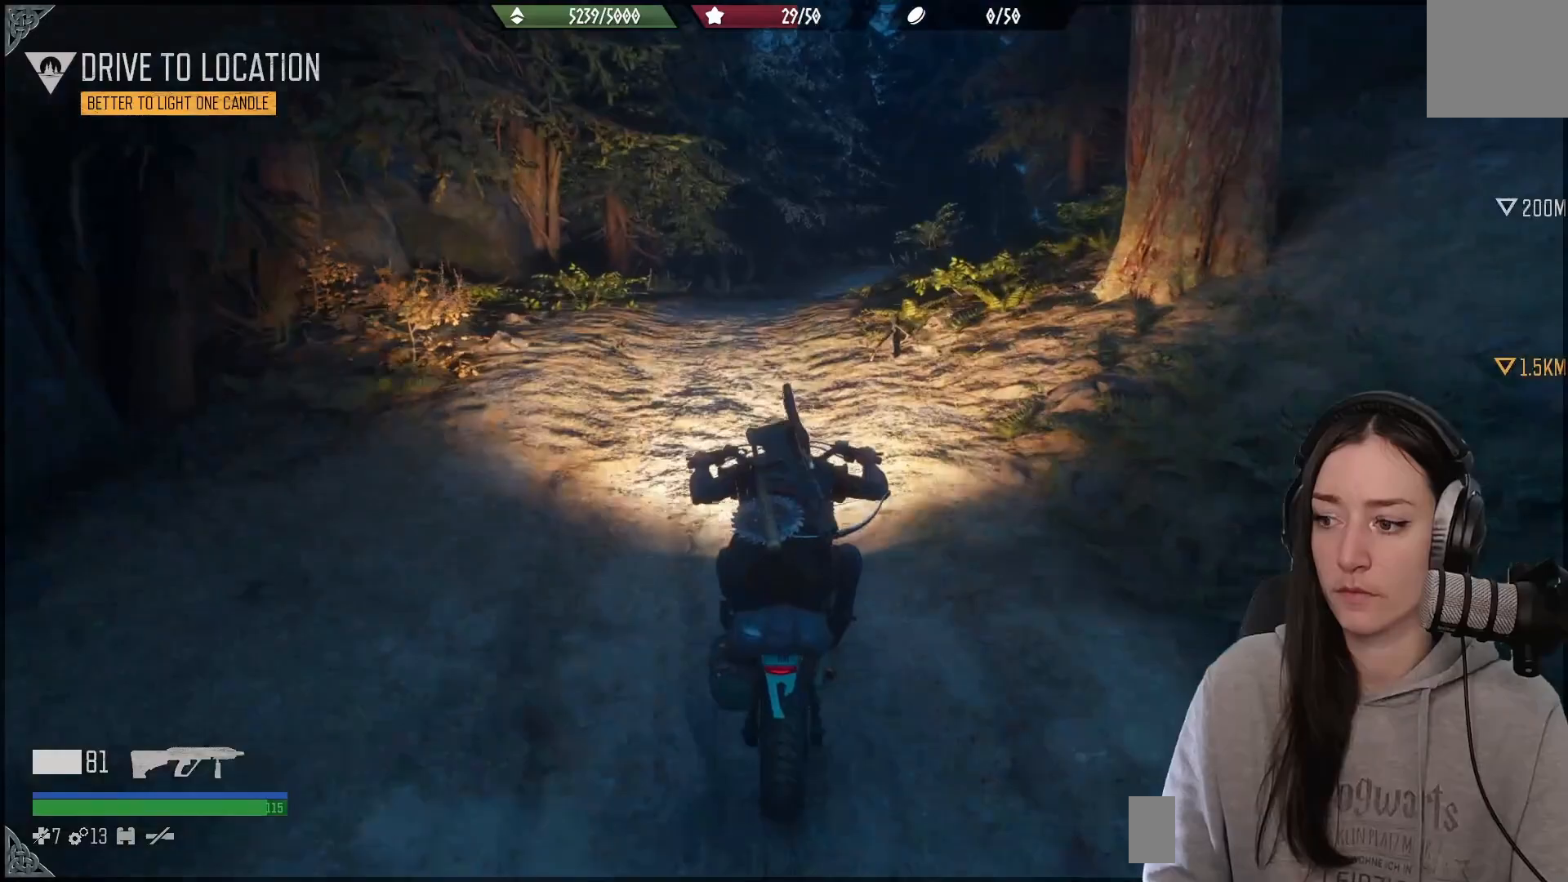
{"dt_ms": 500, "buttons": ["R2"], "left_stick": "up", "right_stick": "down-right", "events": []}
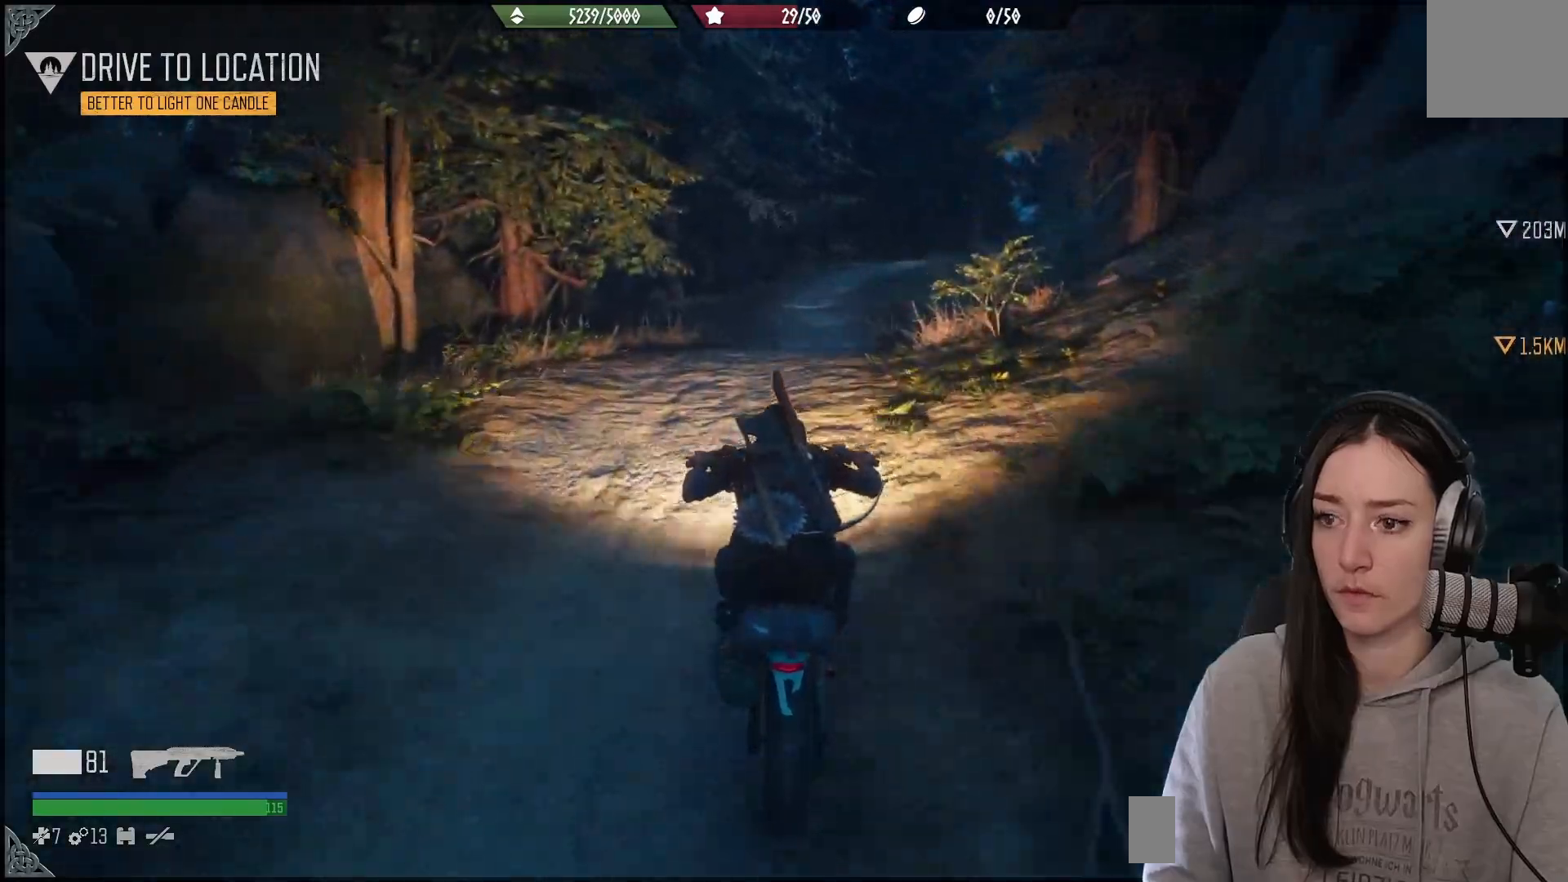
{"dt_ms": 500, "buttons": ["R2"], "left_stick": "up", "right_stick": "down-right", "events": [[317, "left_stick", "up-right"], [483, "left_stick", "up"]]}
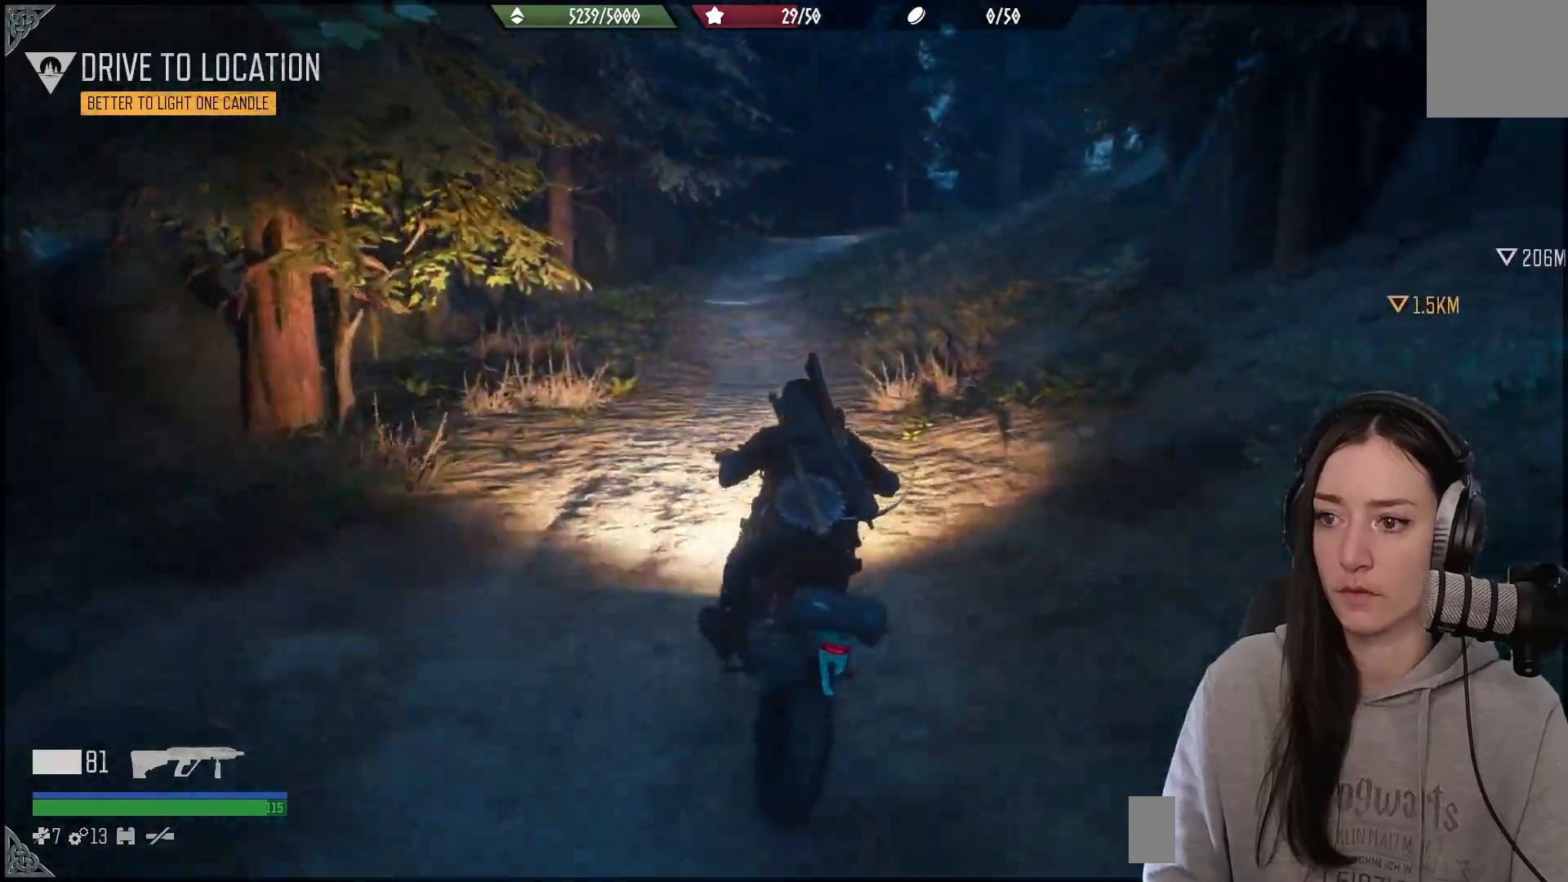
{"dt_ms": 500, "buttons": ["R2"], "left_stick": "up", "right_stick": "down-right", "events": []}
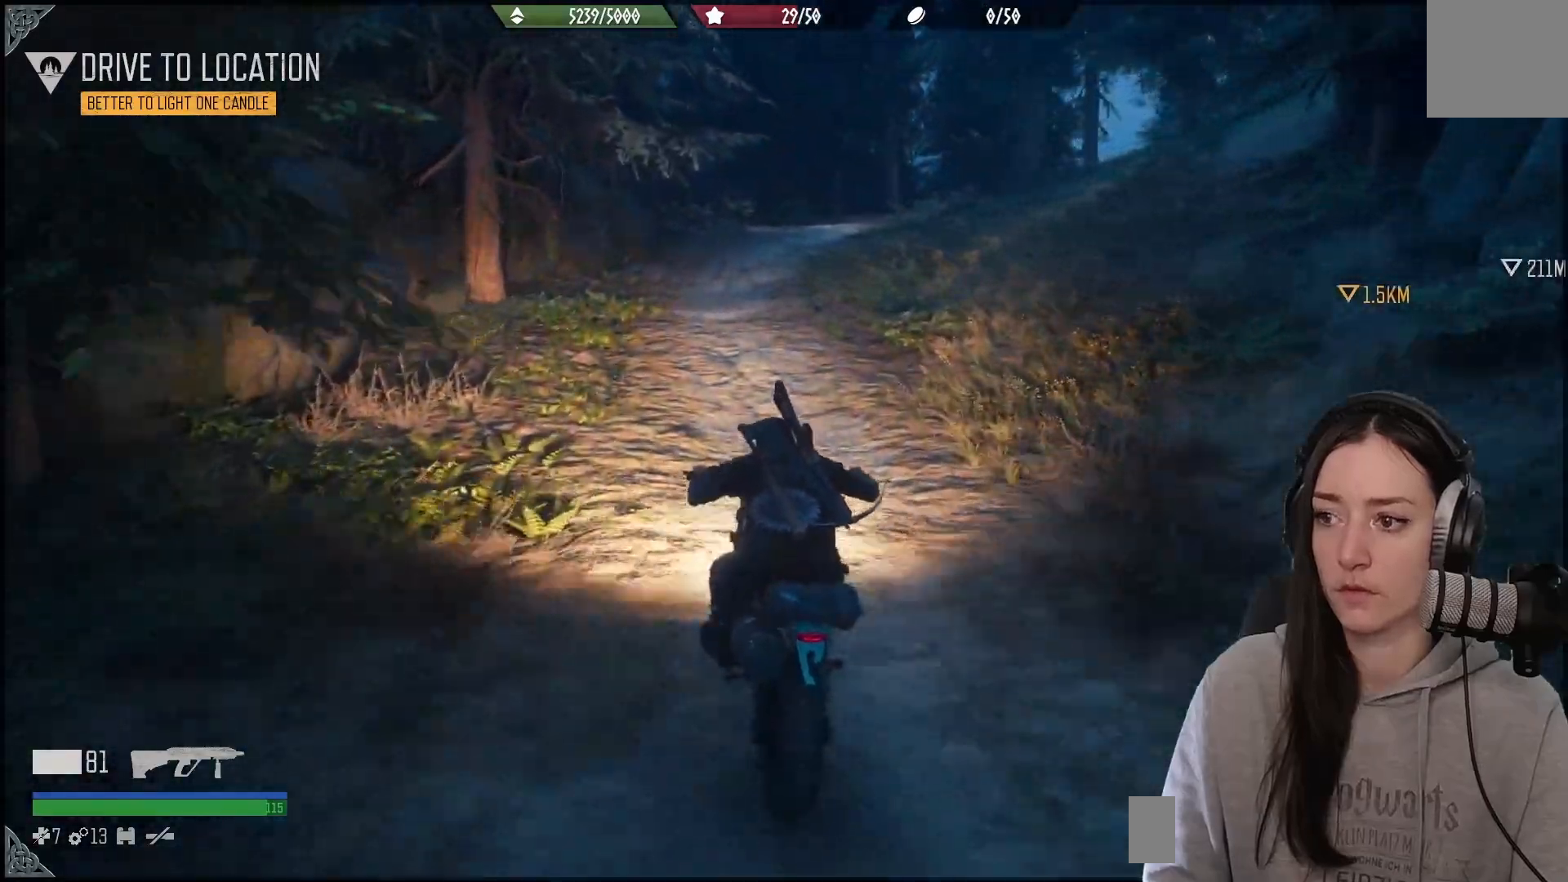
{"dt_ms": 500, "buttons": ["R2"], "left_stick": "up", "right_stick": "down-right", "events": [[83, "left_stick", "up-right"], [333, "left_stick", "up"]]}
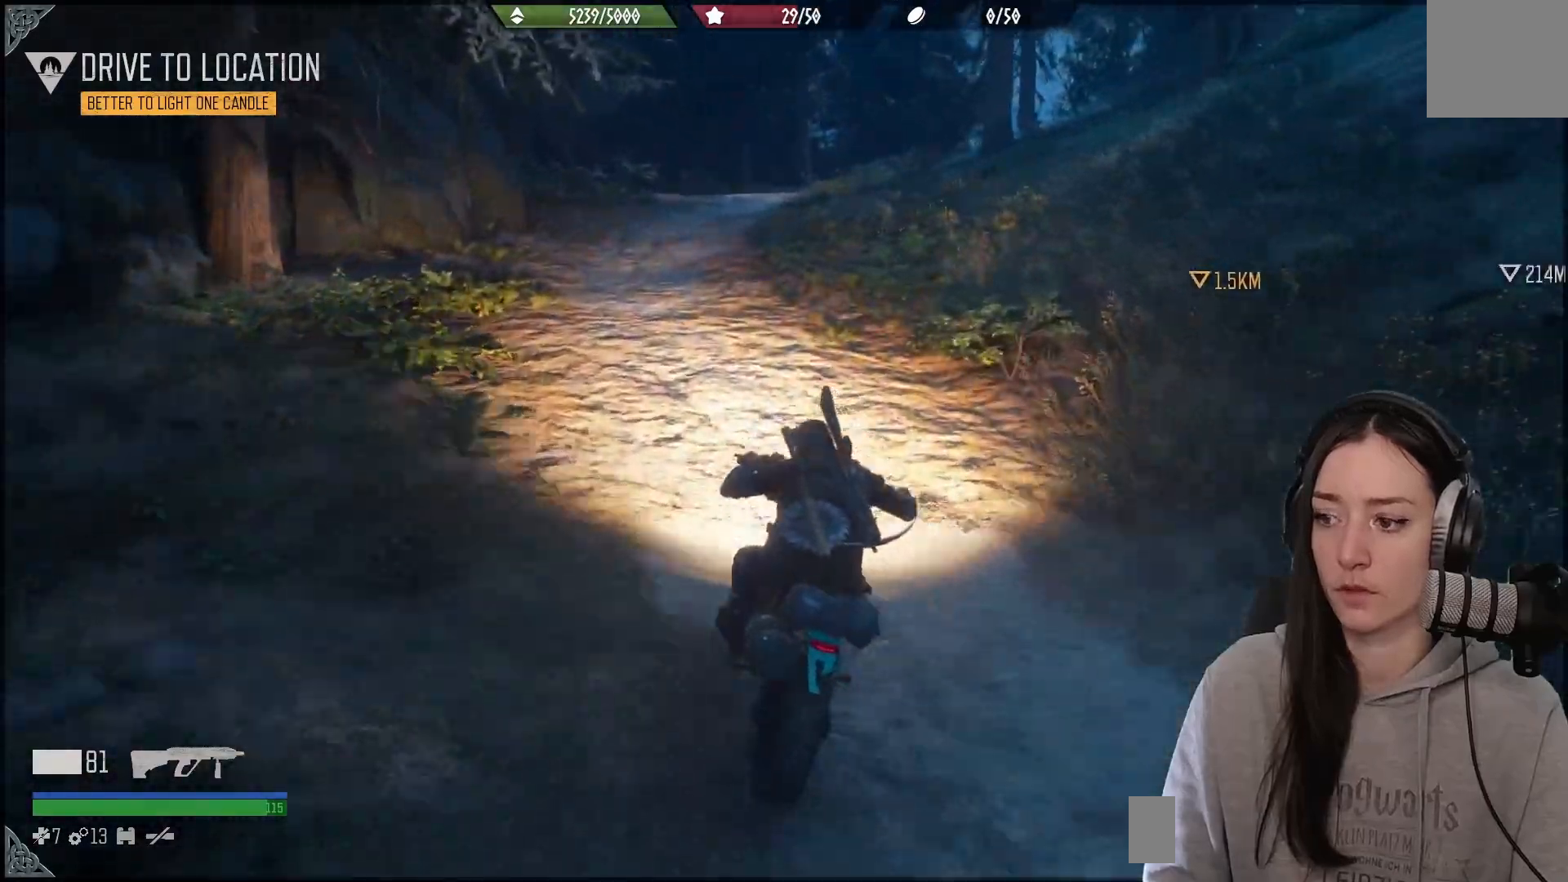
{"dt_ms": 500, "buttons": [], "left_stick": "up", "right_stick": "down-right", "events": [[283, "R2", "up"]]}
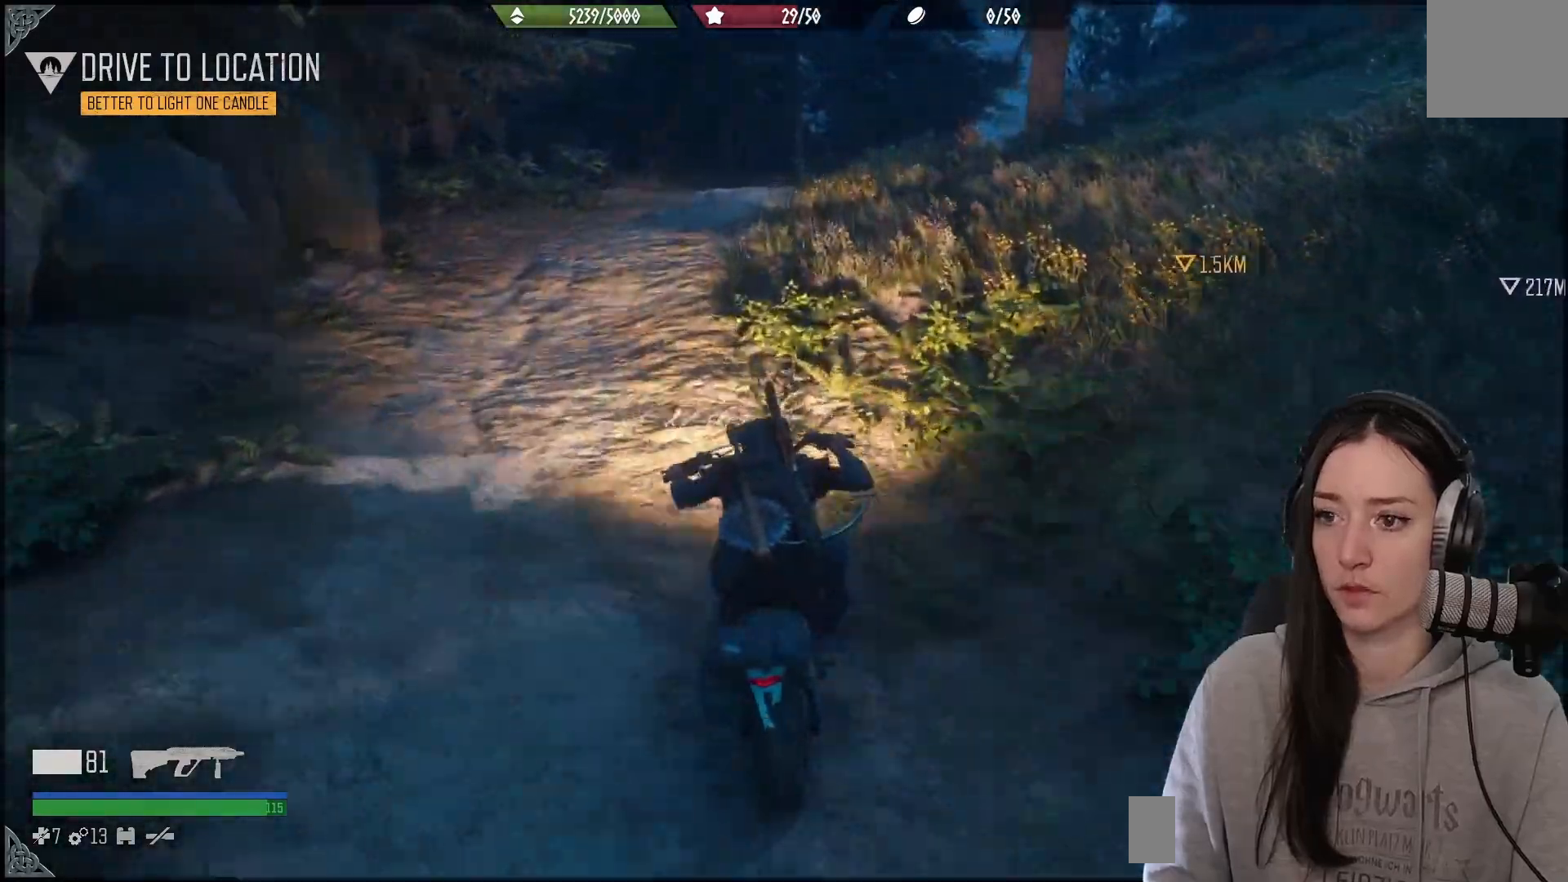
{"dt_ms": 500, "buttons": [], "left_stick": "up", "right_stick": "right", "events": [[417, "right_stick", "right"]]}
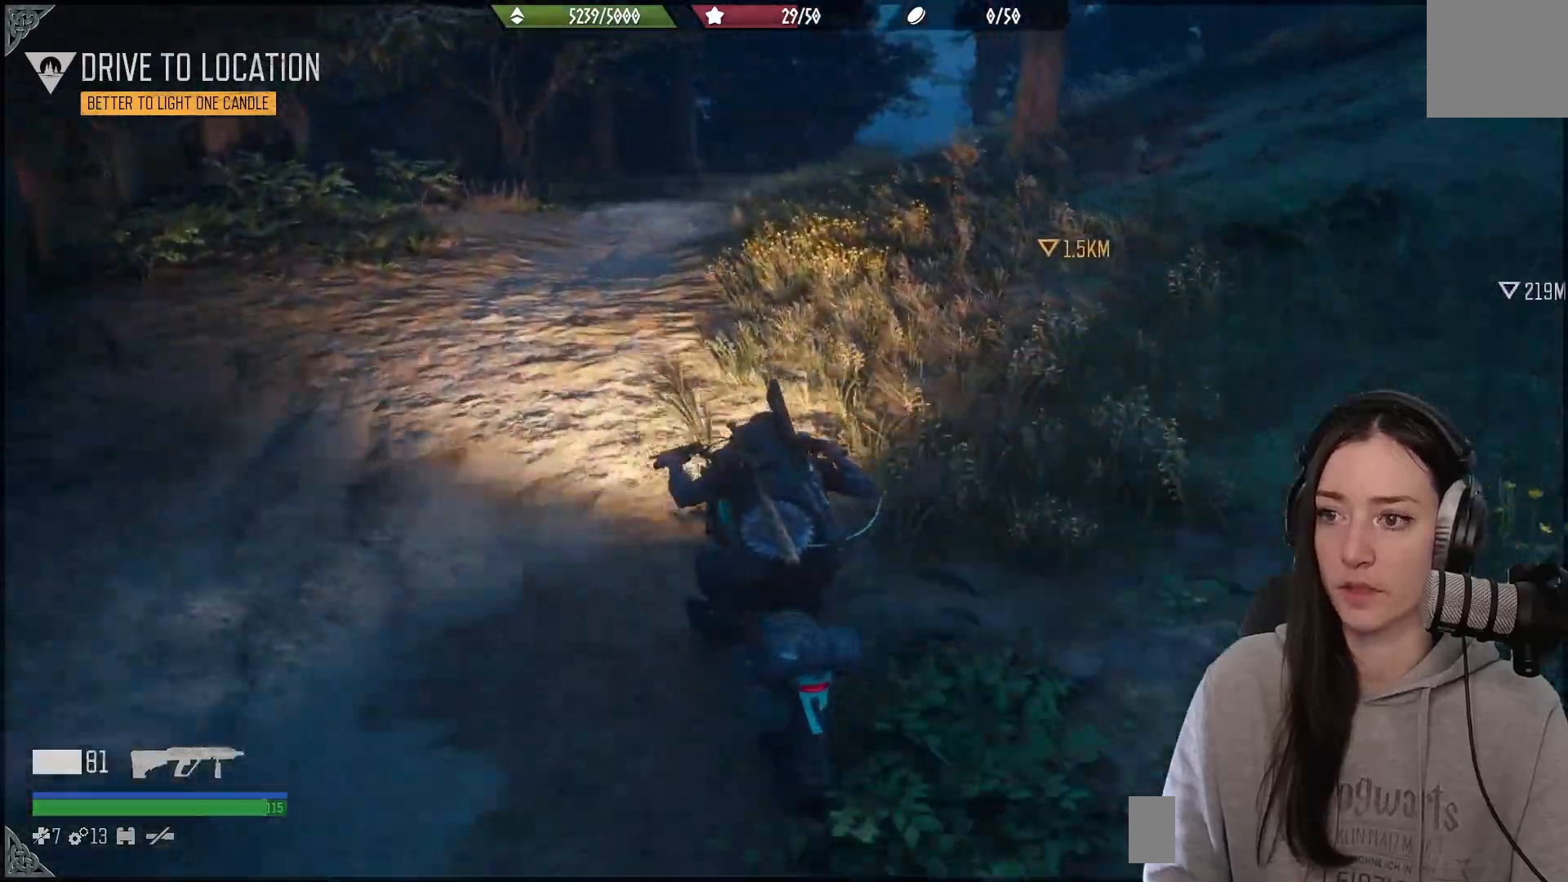
{"dt_ms": 500, "buttons": [], "left_stick": "up", "right_stick": "right", "events": []}
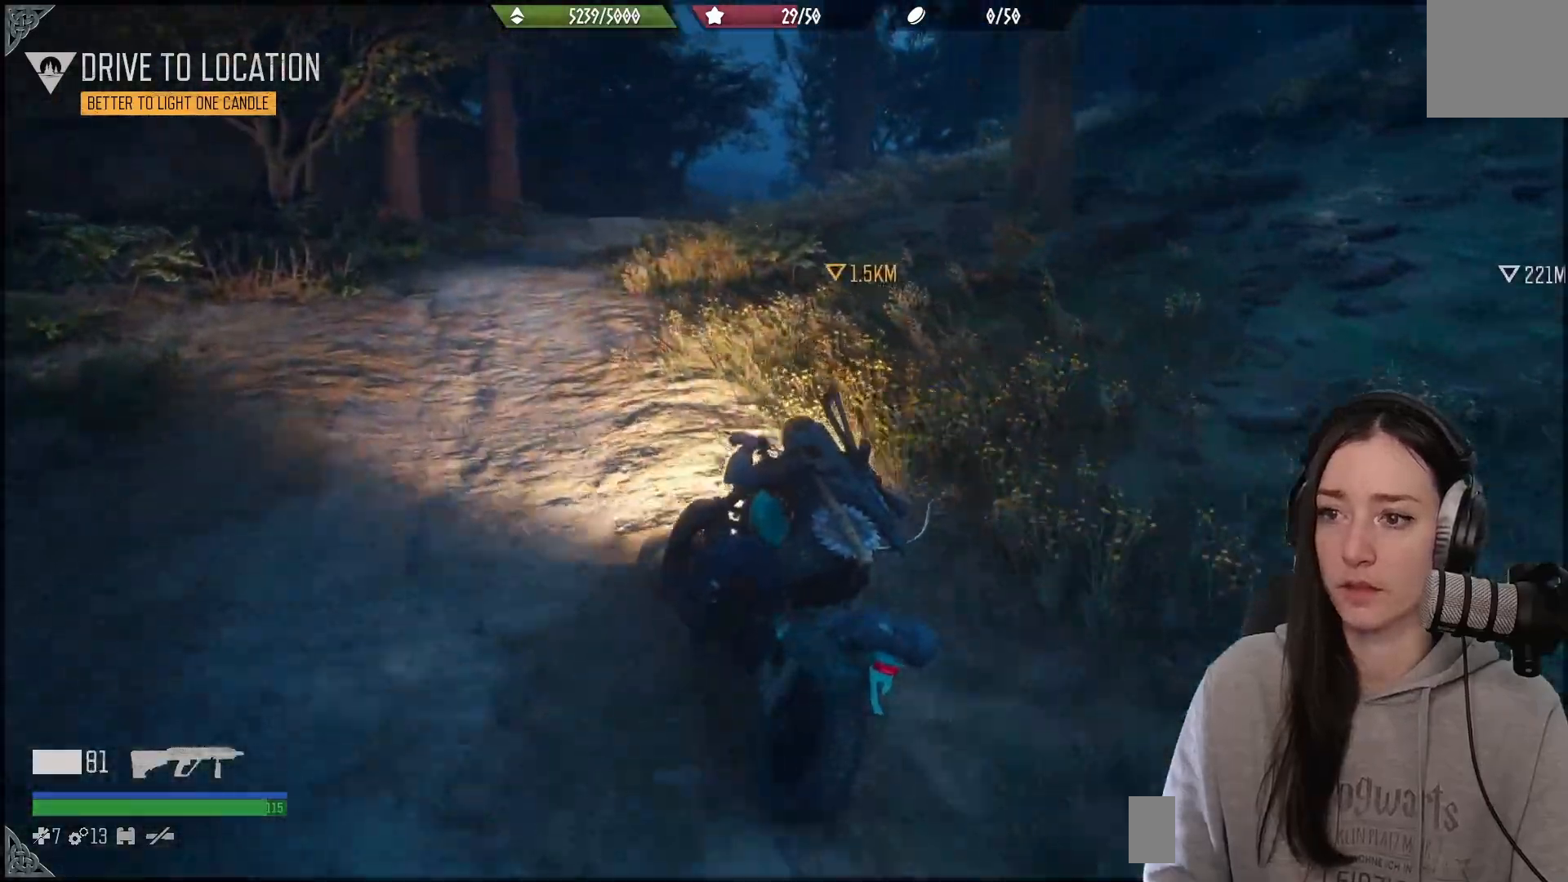
{"dt_ms": 500, "buttons": ["R2"], "left_stick": "up-right", "right_stick": "right", "events": [[33, "R2", "down"], [350, "left_stick", "up-right"]]}
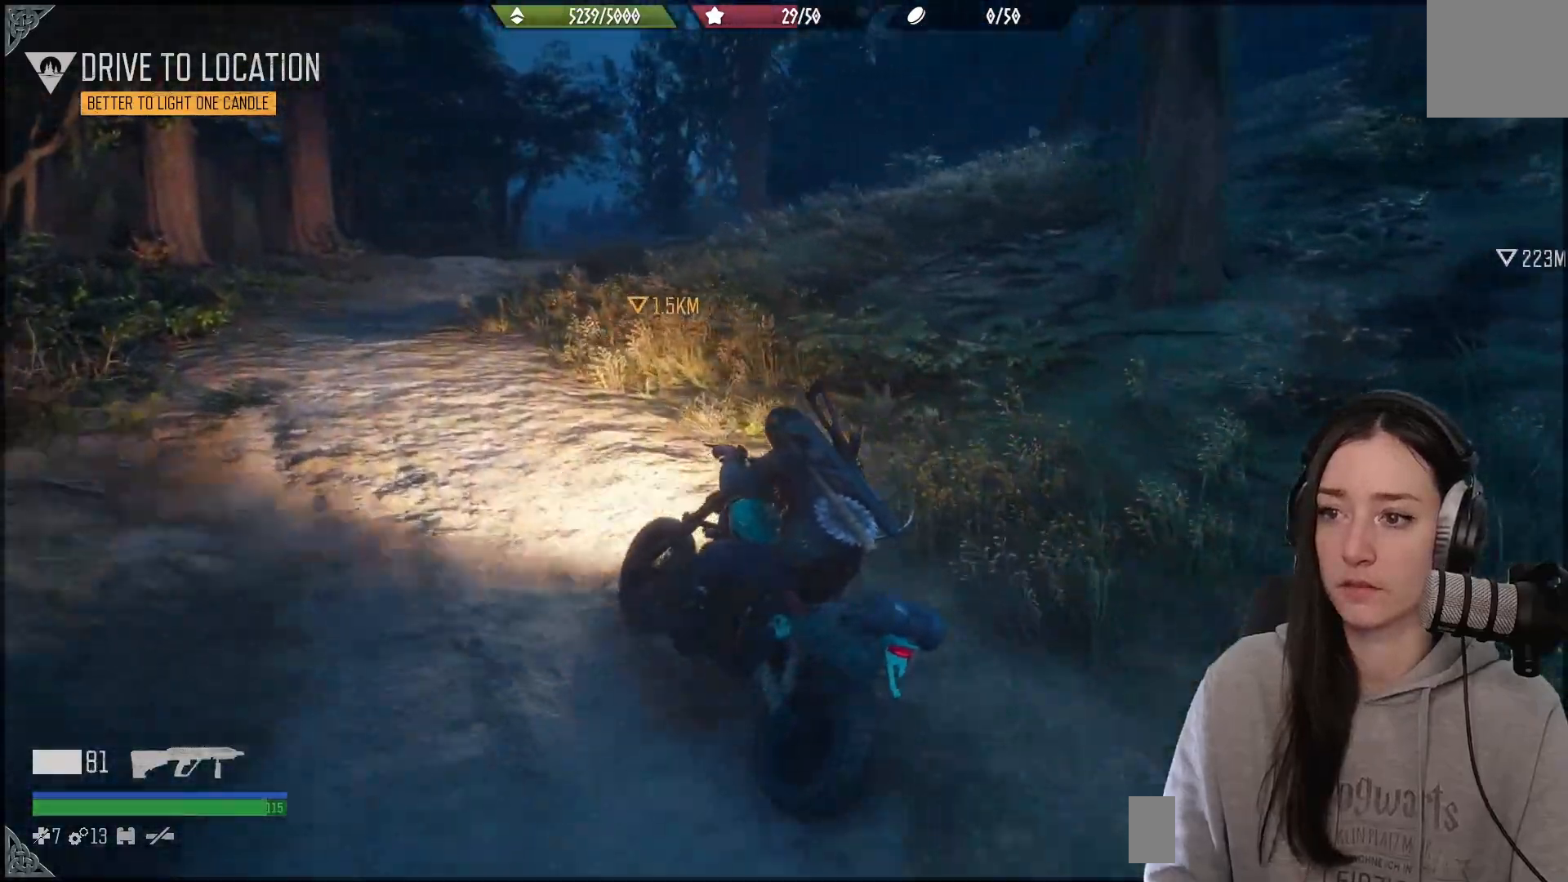
{"dt_ms": 500, "buttons": ["R2"], "left_stick": "up-right", "right_stick": "right", "events": []}
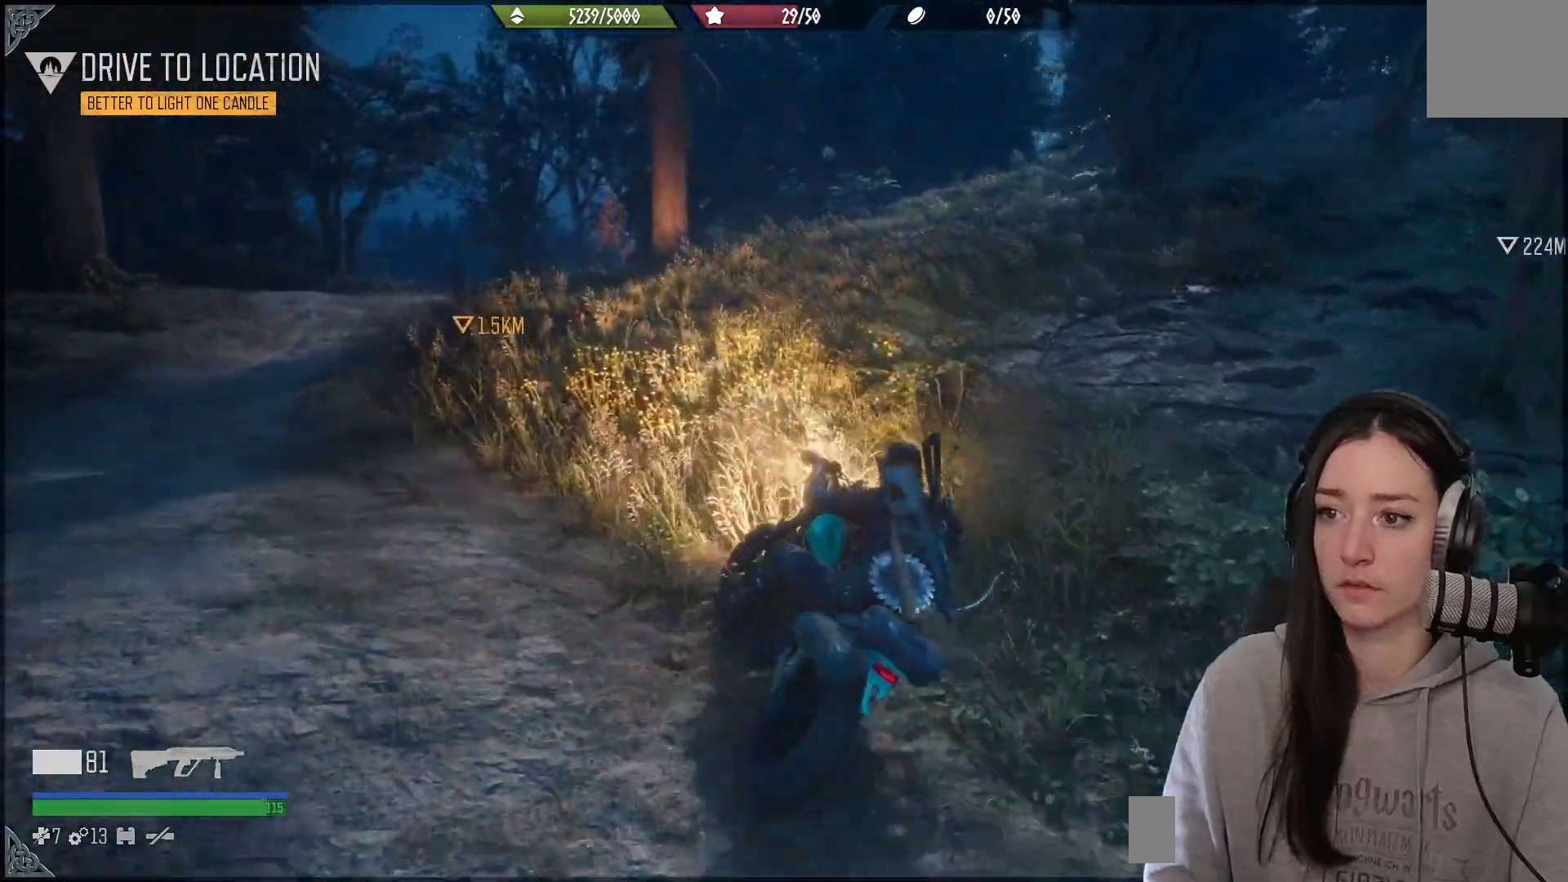
{"dt_ms": 500, "buttons": ["R2"], "left_stick": "up-right", "right_stick": "right", "events": []}
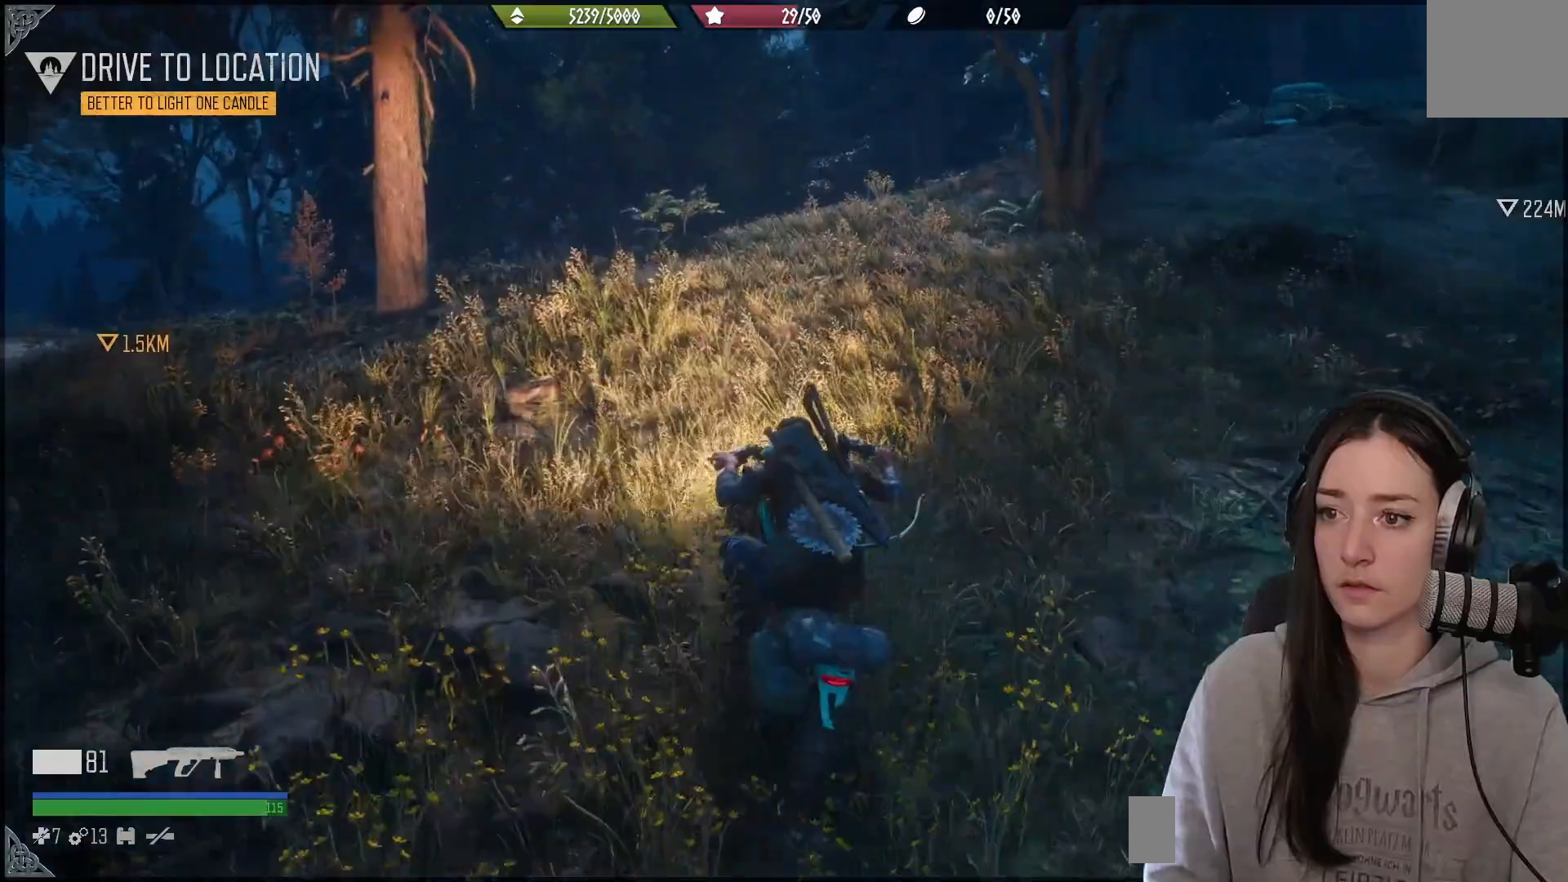
{"dt_ms": 500, "buttons": ["R2"], "left_stick": "up-right", "right_stick": "down-right", "events": [[167, "right_stick", "center"], [383, "right_stick", "down-right"]]}
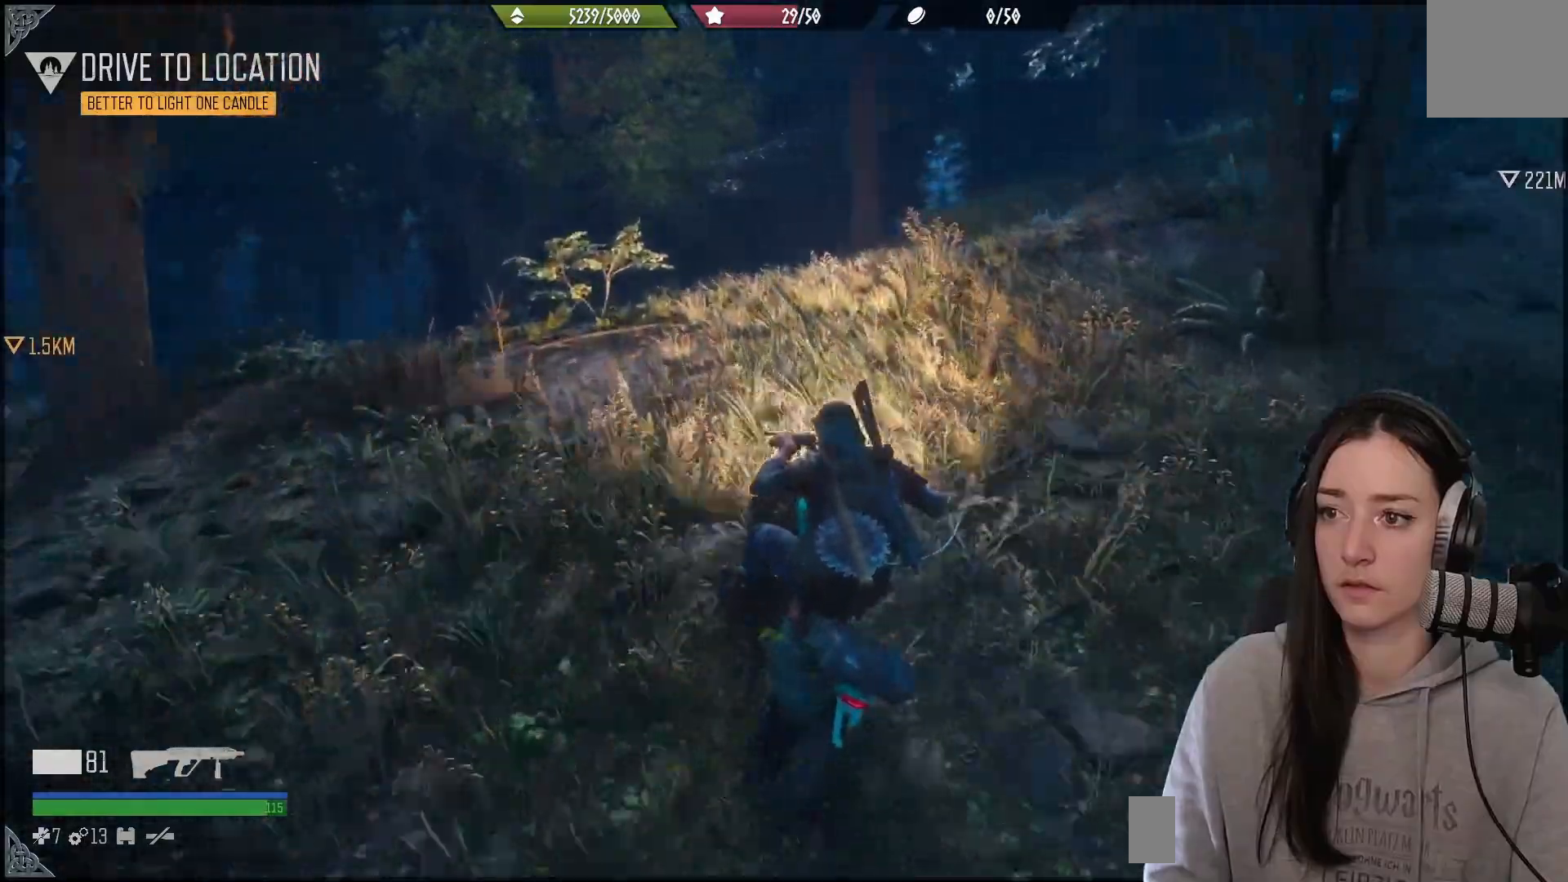
{"dt_ms": 1000, "buttons": ["R2"], "left_stick": "down-right", "right_stick": "right"}